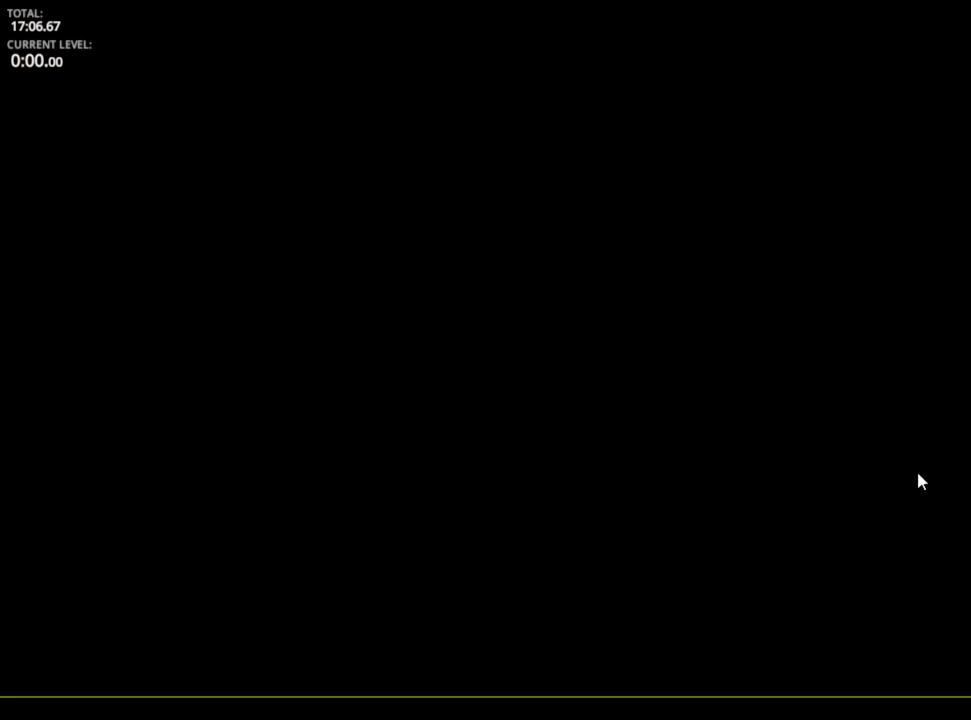
Gameplay with keyboard and mouse; each line is a JSON object with the keys and mouse buttons held at the frame after it. "events" lists presses ("down") and releases ("up") of "1", "2", "3", "4", "5", "a", "alt", "c", "caps_lock", "ctrl", "d", "e", "f", "g", "q", "r", "s", "shift", "space", "t", "tab", "v", "w", "x", "z", "mouse_left", "mouse_wheel" and "mouse_right" between this image and that frame as [ms after this image, input, new state], when the widget could be followed in between. "mouse_left", "mouse_wheel", "mouse_right" = the "left", "wheel", "right" buttons of the "mouse" list. No other keys are recorded. "wheel" means that the mouse wheel is clicked or scrolled. "mouse_move" is the direction in which the mouse moves at that frame (one of eight, or "still"), when it could be read.
{"keys": [], "mouse": [], "mouse_move": "still", "events": []}
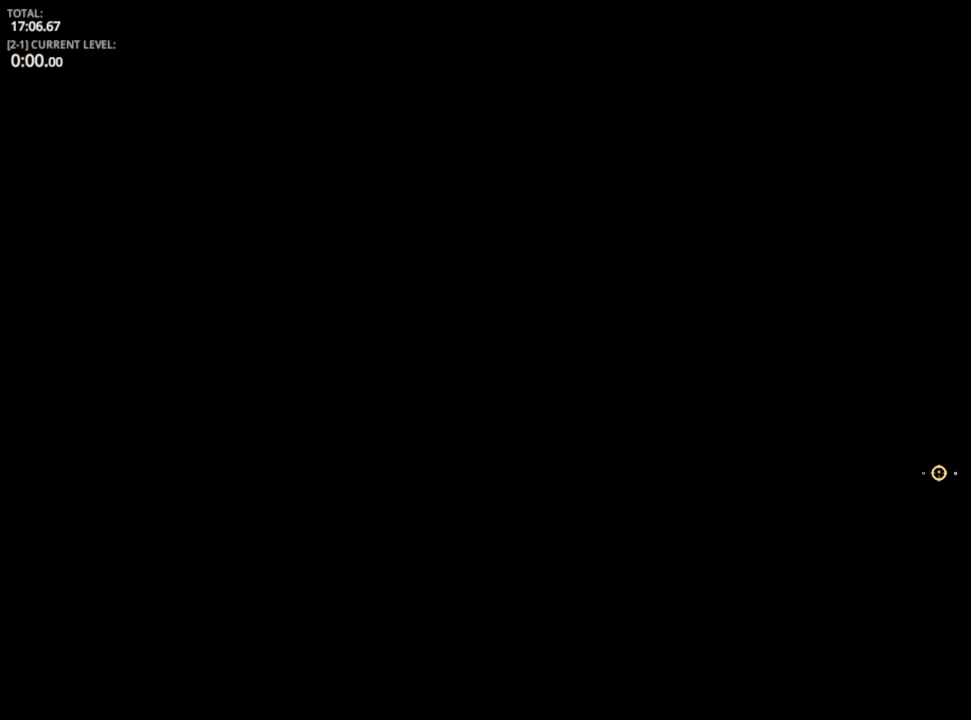
{"keys": [], "mouse": [], "mouse_move": "still", "events": []}
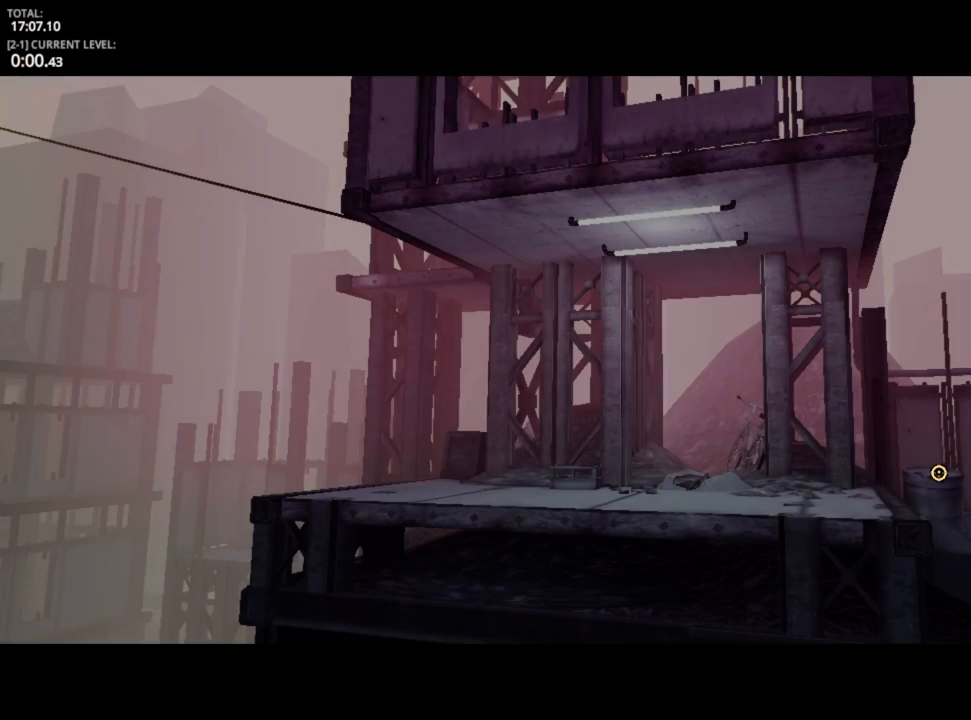
{"keys": ["d"], "mouse": [], "mouse_move": "still", "events": [[167, "d", "down"]]}
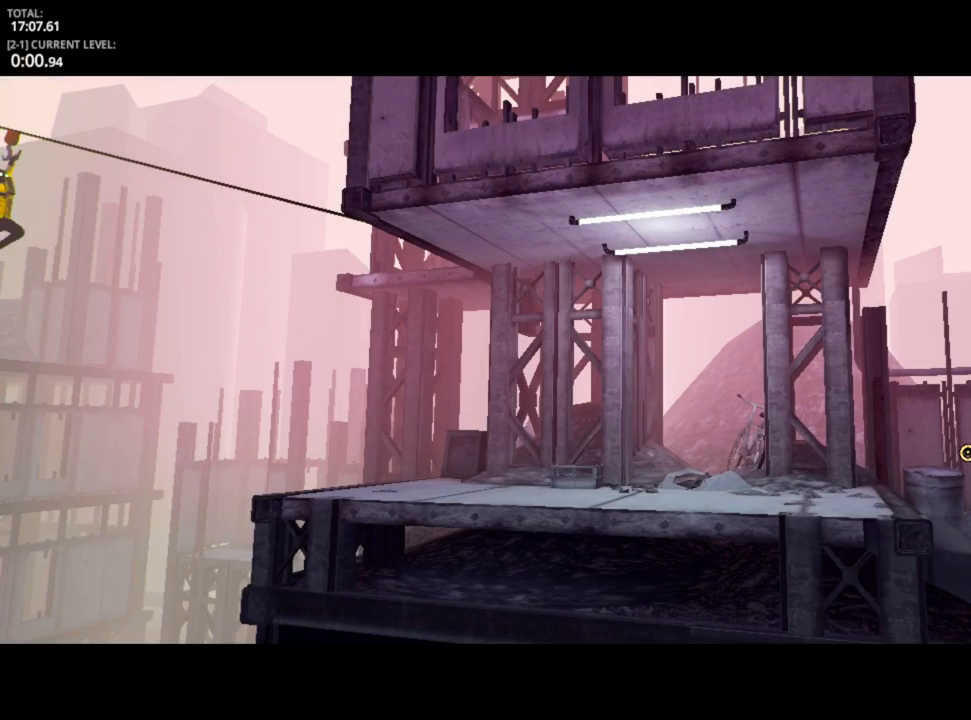
{"keys": ["d"], "mouse": [], "mouse_move": "still", "events": [[217, "e", "down"], [350, "e", "up"]]}
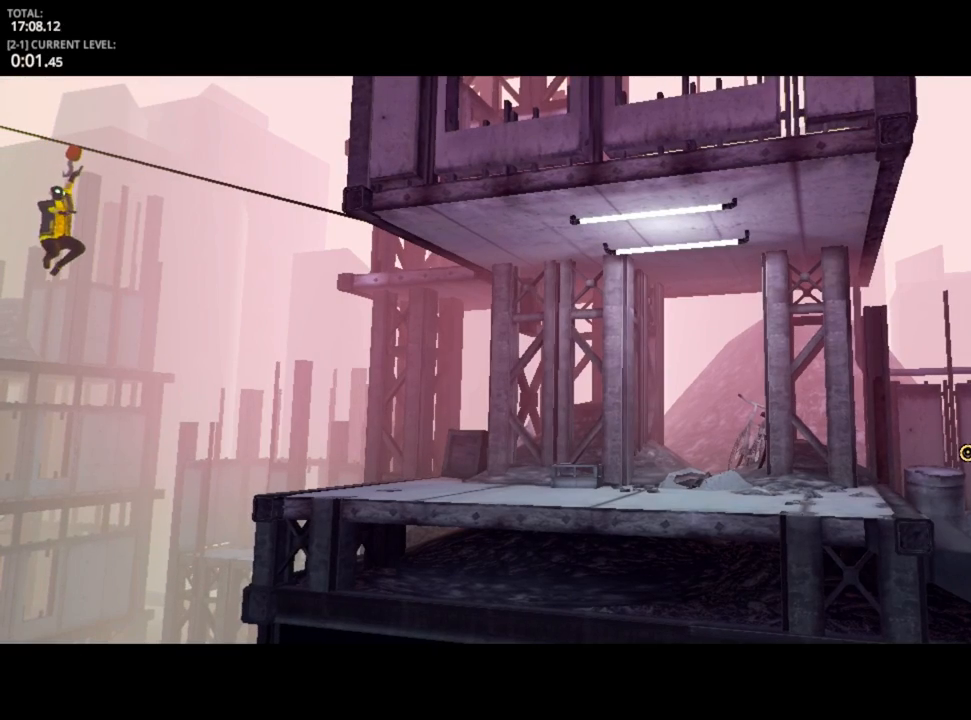
{"keys": ["d"], "mouse": [], "mouse_move": "still", "events": []}
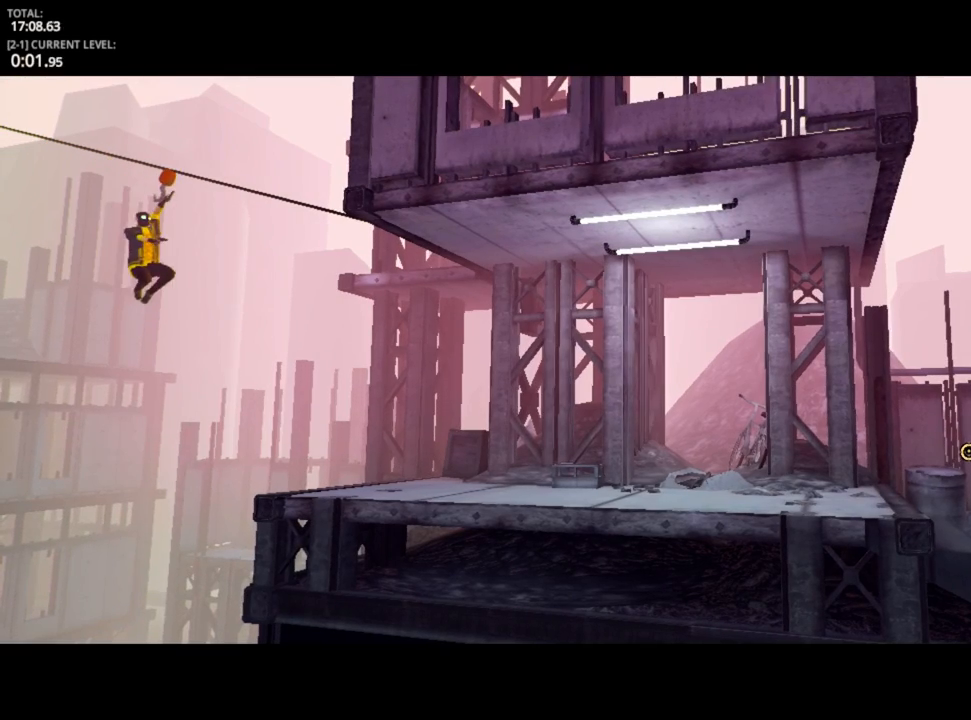
{"keys": ["d"], "mouse": [], "mouse_move": "still", "events": []}
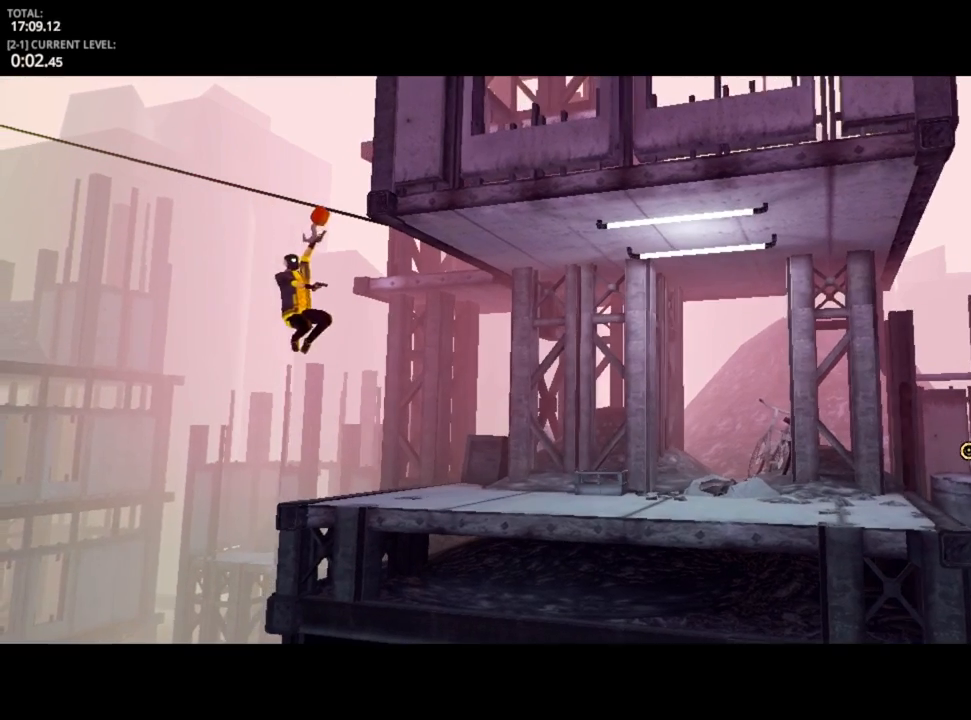
{"keys": ["d", "space"], "mouse": [], "mouse_move": "still", "events": [[267, "space", "down"], [317, "space", "up"], [500, "space", "down"]]}
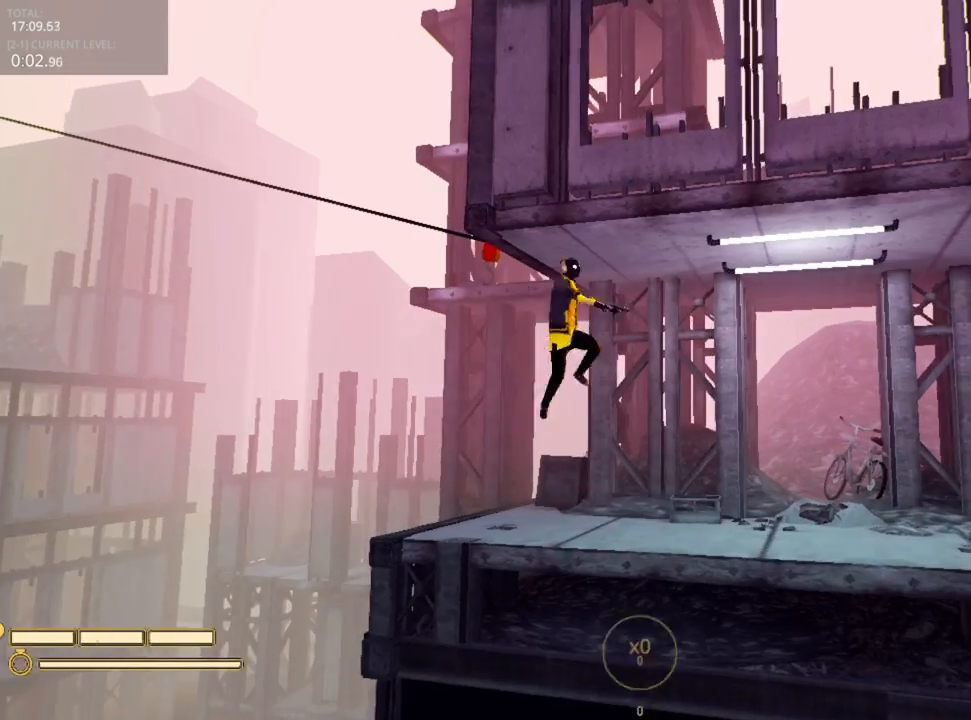
{"keys": ["d"], "mouse": [], "mouse_move": "still", "events": [[33, "space", "up"], [183, "space", "down"], [217, "space", "up"]]}
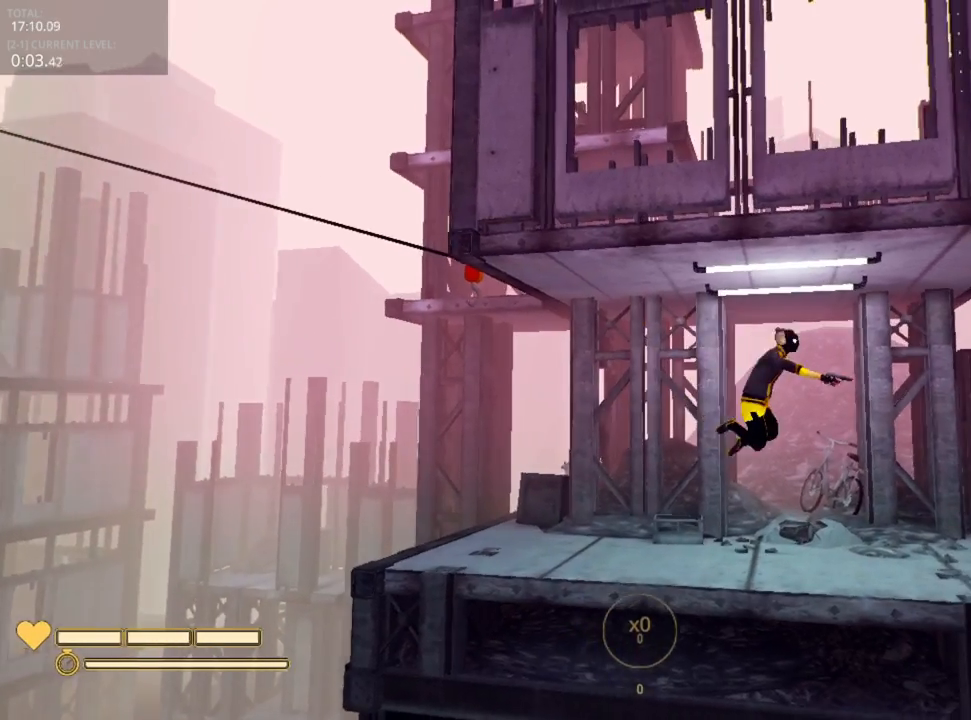
{"keys": ["d"], "mouse": [], "mouse_move": "right", "events": [[267, "space", "down"], [333, "space", "up"]]}
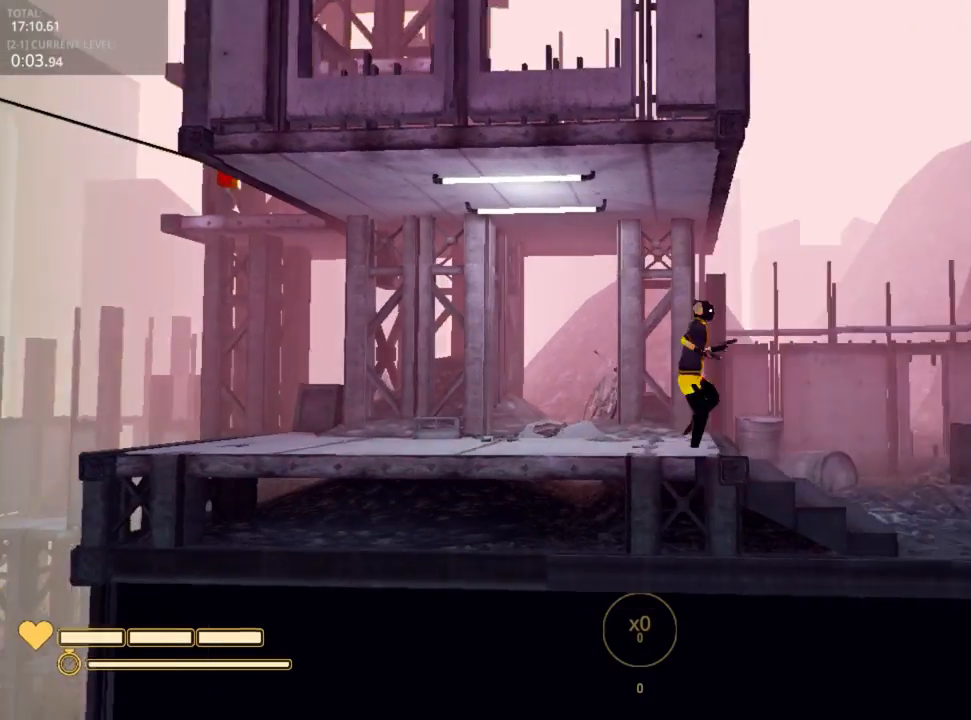
{"keys": ["d"], "mouse": [], "mouse_move": "up-left", "events": [[417, "space", "down"], [483, "space", "up"]]}
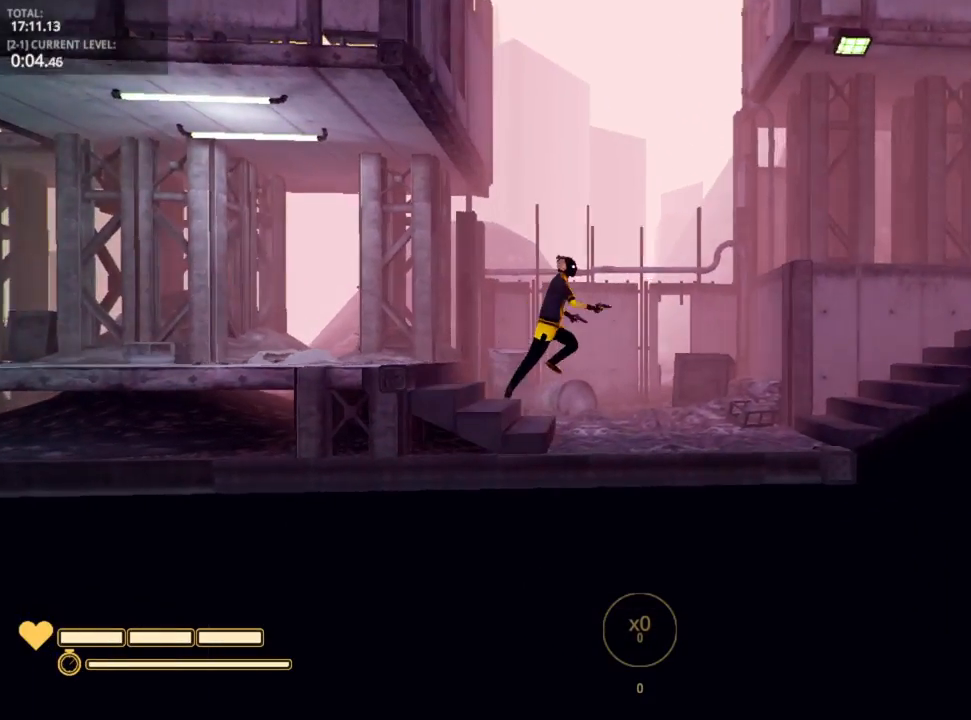
{"keys": ["d"], "mouse": [], "mouse_move": "still", "events": []}
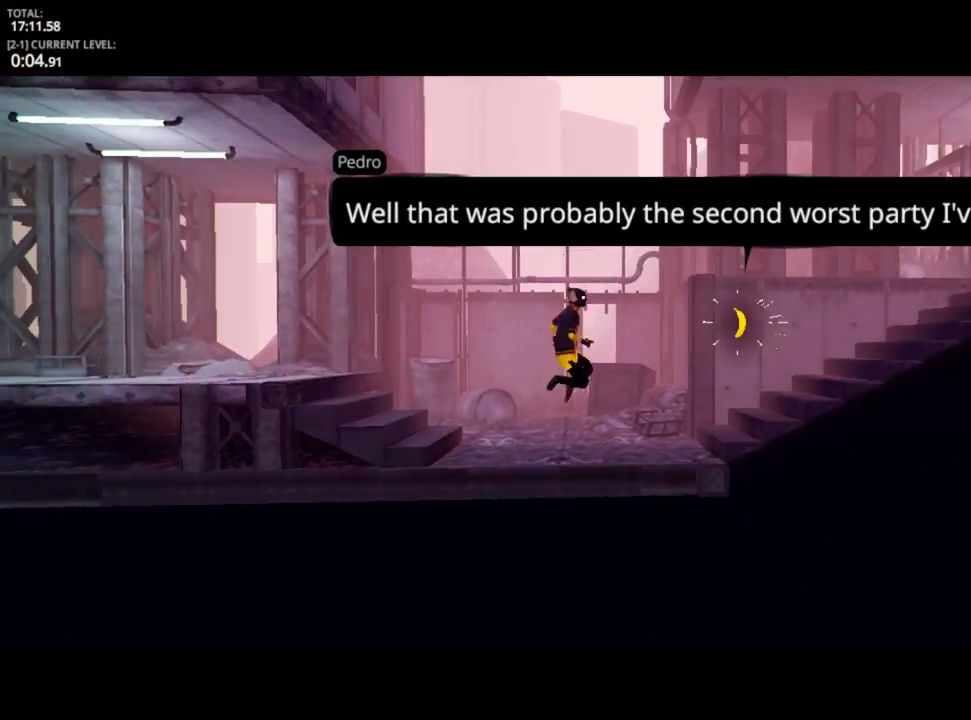
{"keys": ["d", "e"], "mouse": [], "mouse_move": "still", "events": [[317, "space", "down"], [417, "e", "down"], [417, "space", "up"]]}
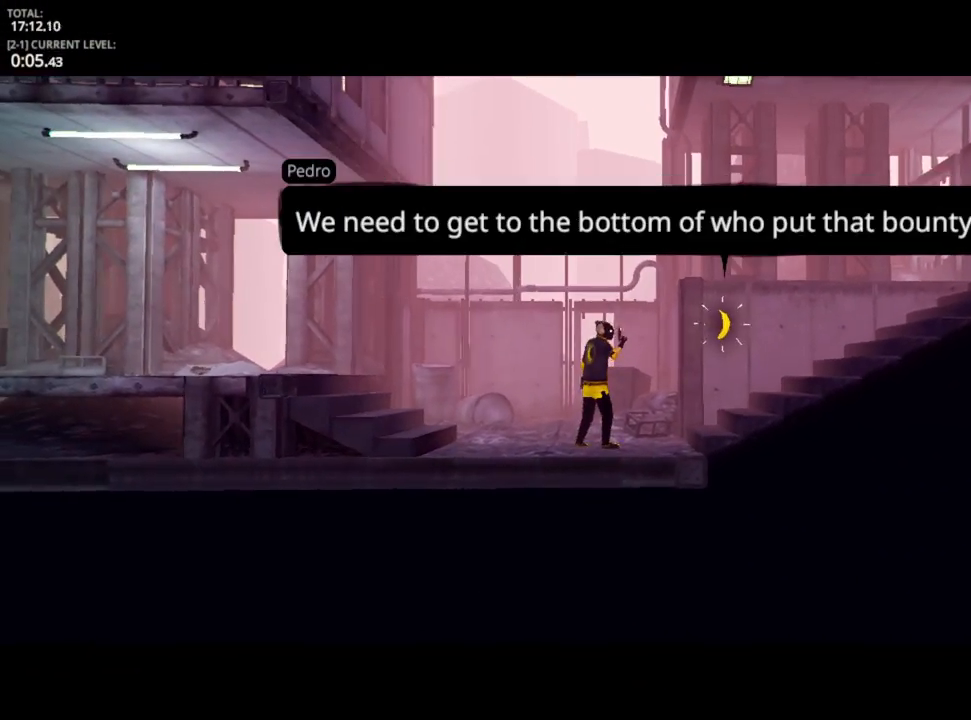
{"keys": ["d", "e"], "mouse": [], "mouse_move": "still", "events": [[17, "e", "up"], [67, "e", "down"], [167, "e", "up"], [400, "e", "down"]]}
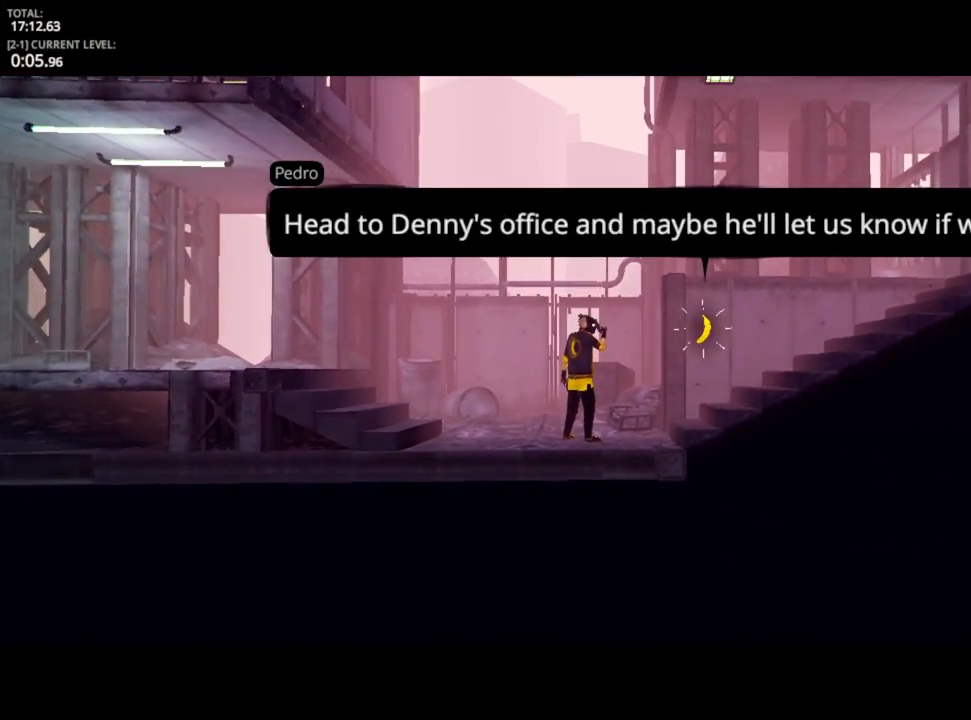
{"keys": ["d", "e"], "mouse": [], "mouse_move": "still", "events": [[83, "e", "up"], [200, "e", "down"], [317, "e", "up"], [400, "e", "down"]]}
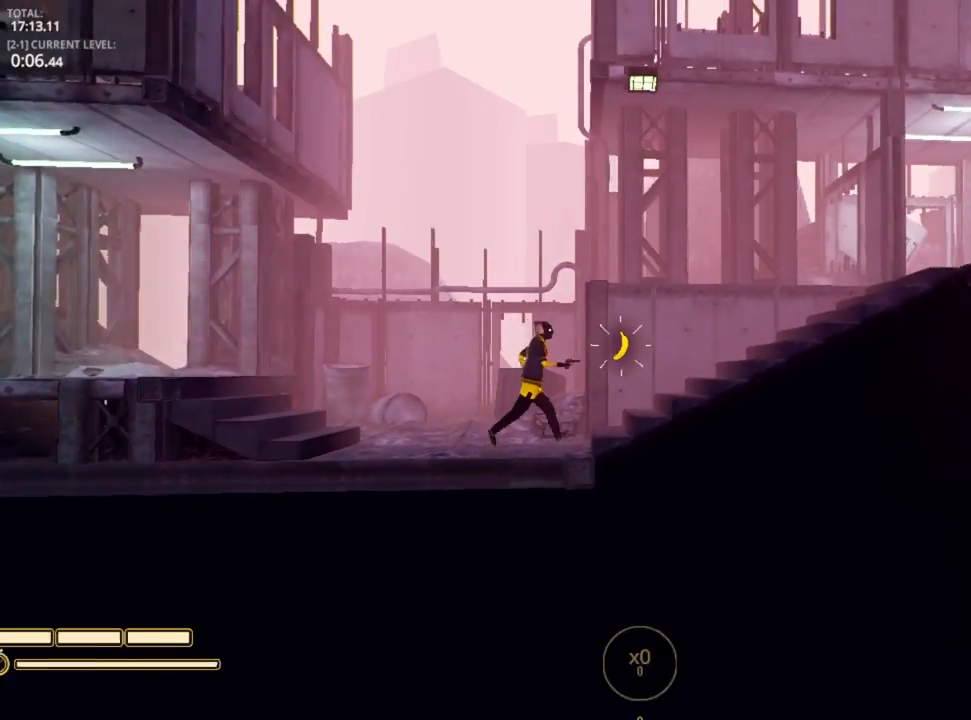
{"keys": ["d", "space"], "mouse": [], "mouse_move": "still", "events": [[17, "e", "up"], [67, "space", "down"], [150, "space", "up"], [483, "space", "down"]]}
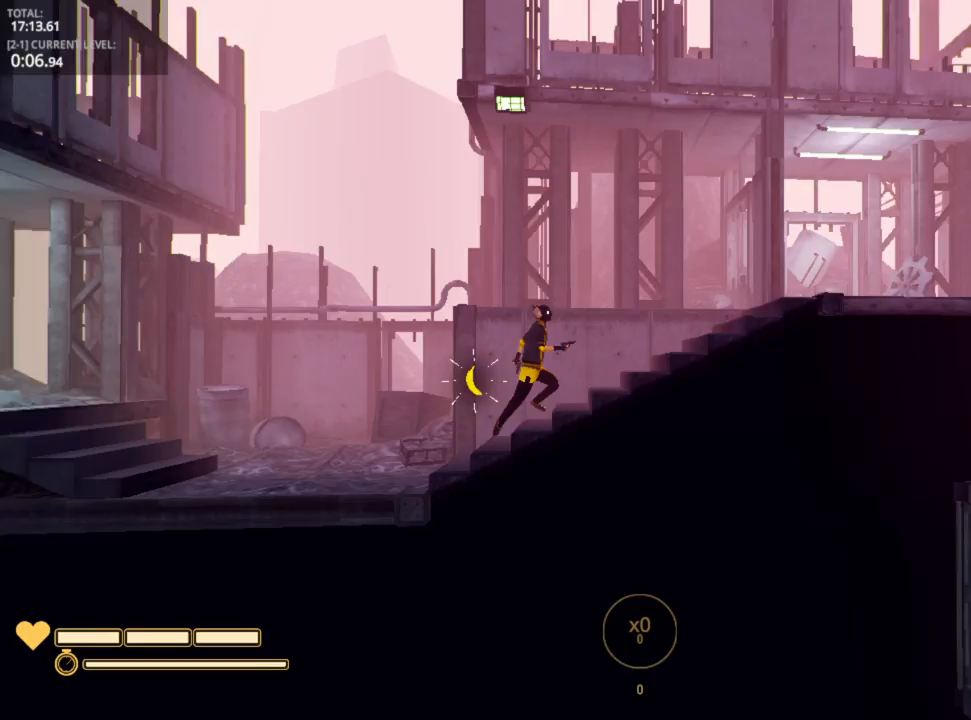
{"keys": ["d"], "mouse": [], "mouse_move": "down", "events": [[67, "space", "up"], [400, "space", "down"], [483, "space", "up"]]}
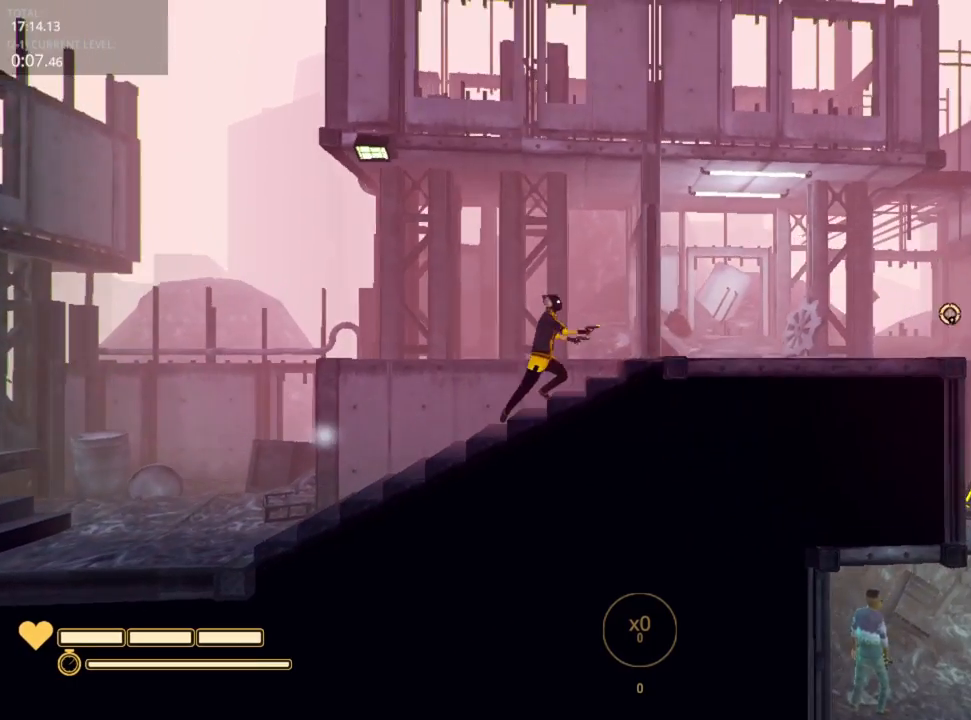
{"keys": ["d"], "mouse": [], "mouse_move": "still", "events": [[383, "space", "down"], [417, "space", "up"]]}
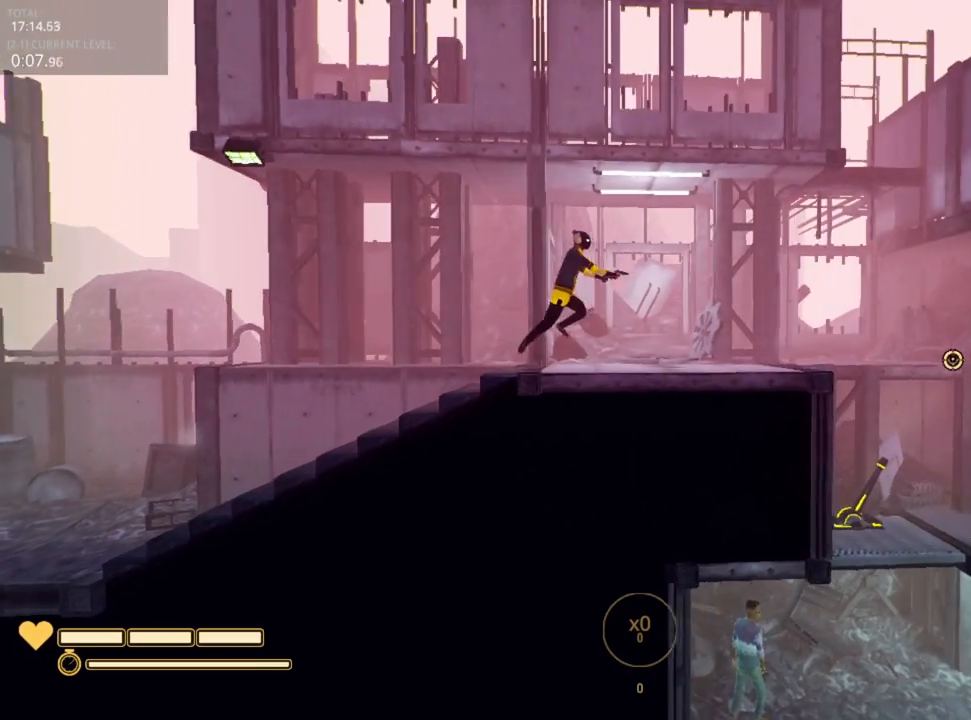
{"keys": ["d", "space"], "mouse": [], "mouse_move": "down", "events": [[417, "space", "down"]]}
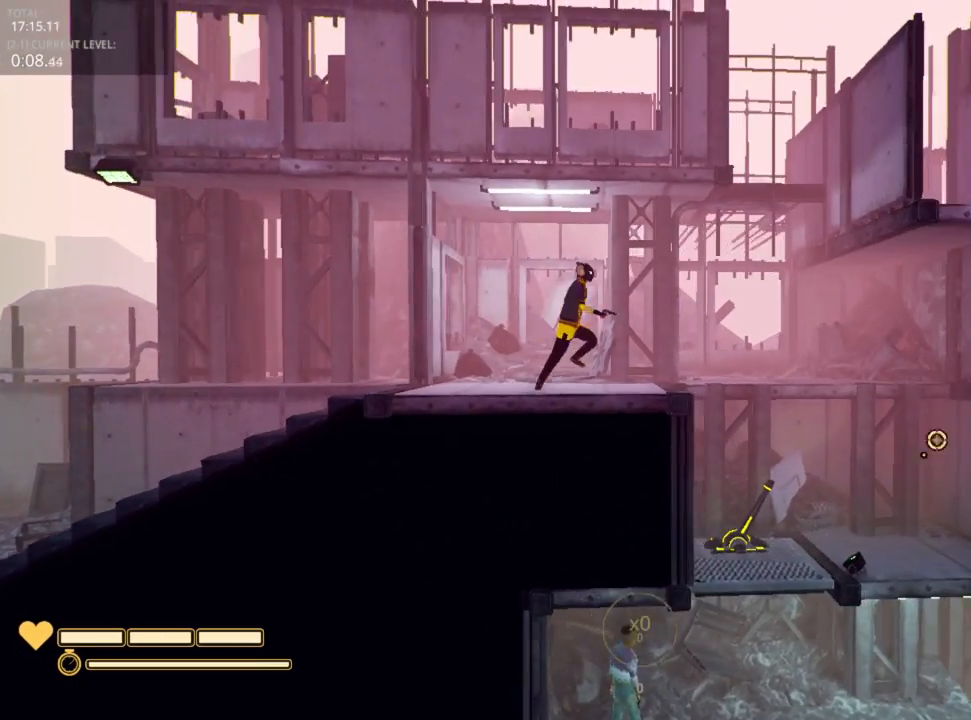
{"keys": ["d"], "mouse": [], "mouse_move": "up-left", "events": [[67, "space", "up"]]}
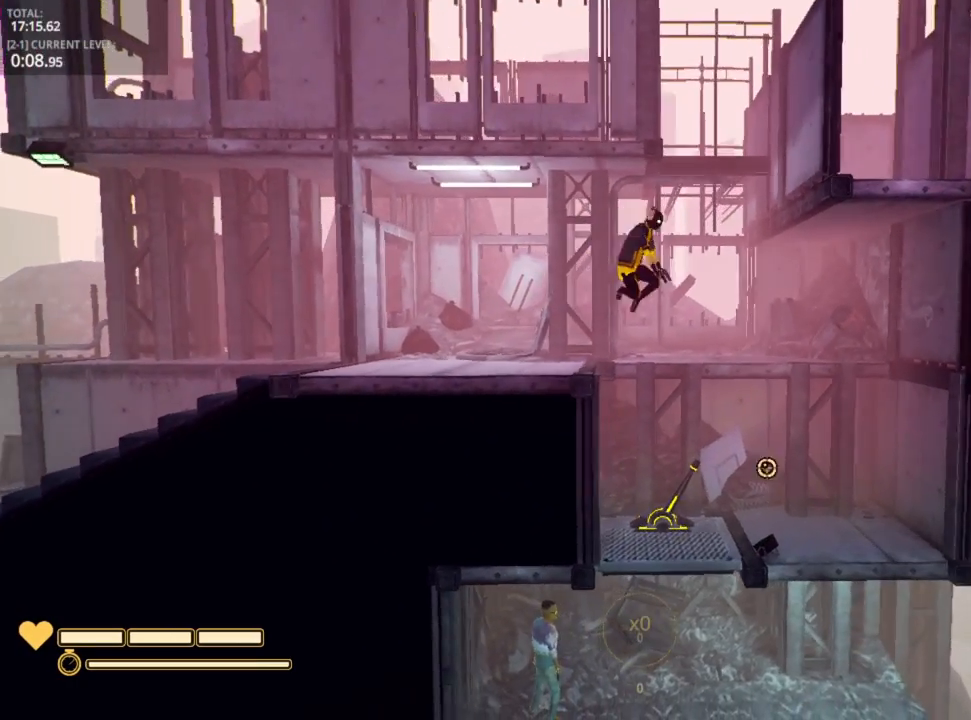
{"keys": ["d"], "mouse": ["left"], "mouse_move": "left", "events": [[450, "mouse_left", "down"]]}
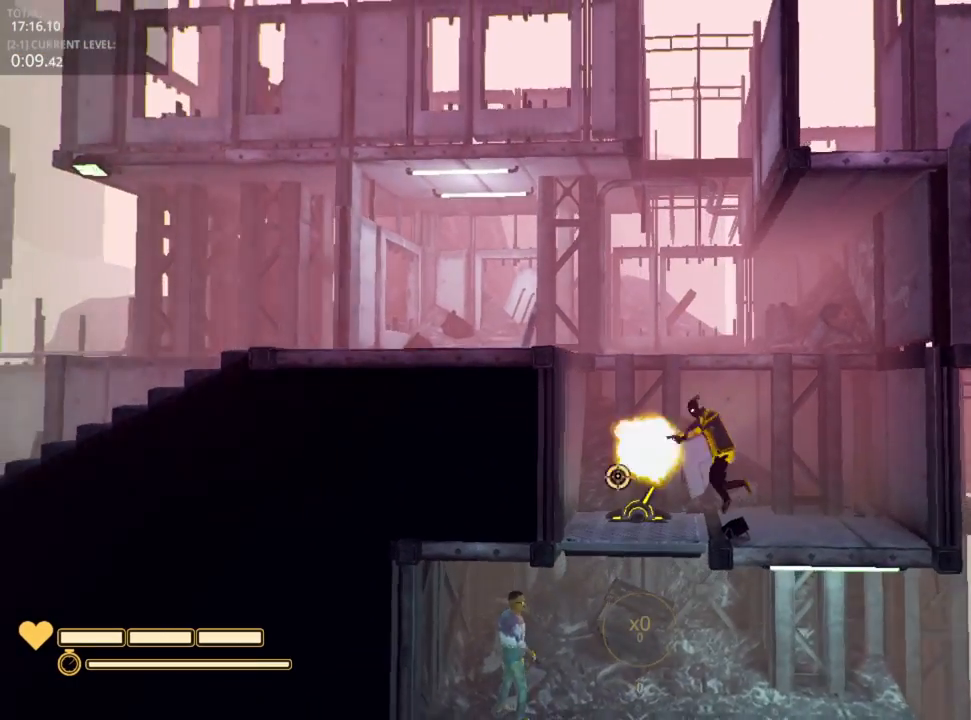
{"keys": [], "mouse": [], "mouse_move": "up-left", "events": [[50, "mouse_left", "up"], [150, "d", "up"], [333, "mouse_left", "down"], [433, "mouse_left", "up"]]}
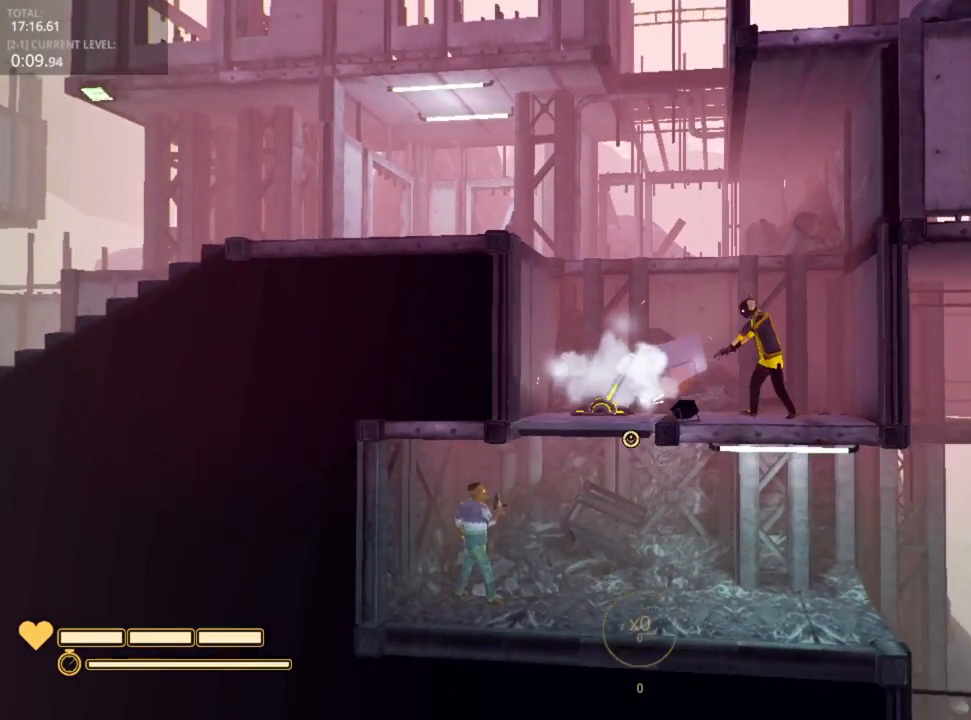
{"keys": [], "mouse": [], "mouse_move": "still", "events": [[300, "mouse_left", "down"], [333, "mouse_left", "up"]]}
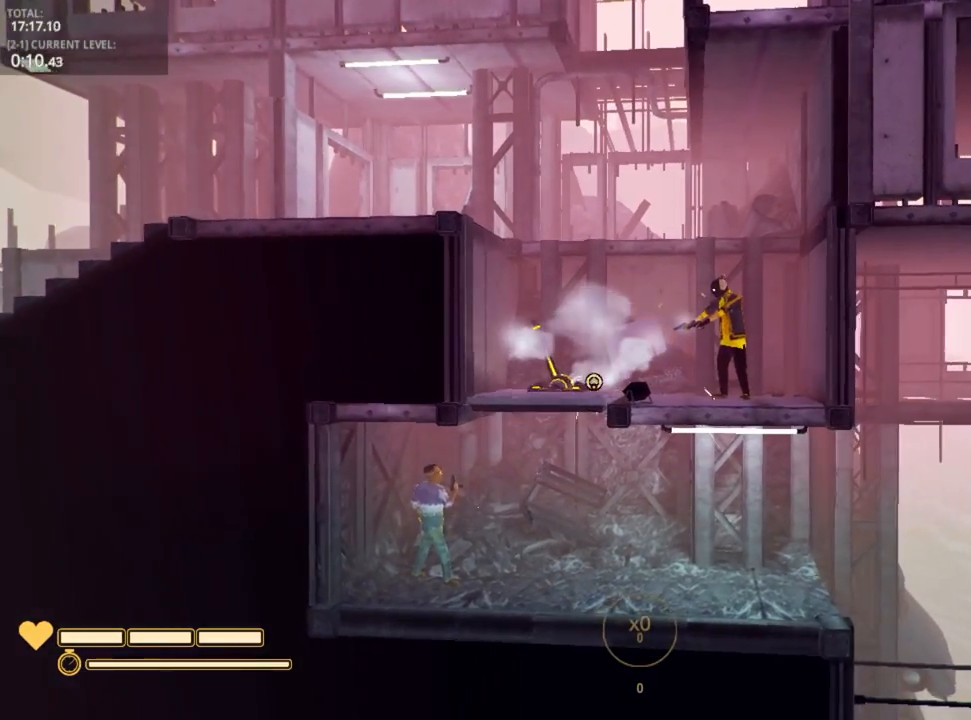
{"keys": ["a"], "mouse": ["left"], "mouse_move": "left", "events": [[283, "a", "down"], [467, "mouse_left", "down"]]}
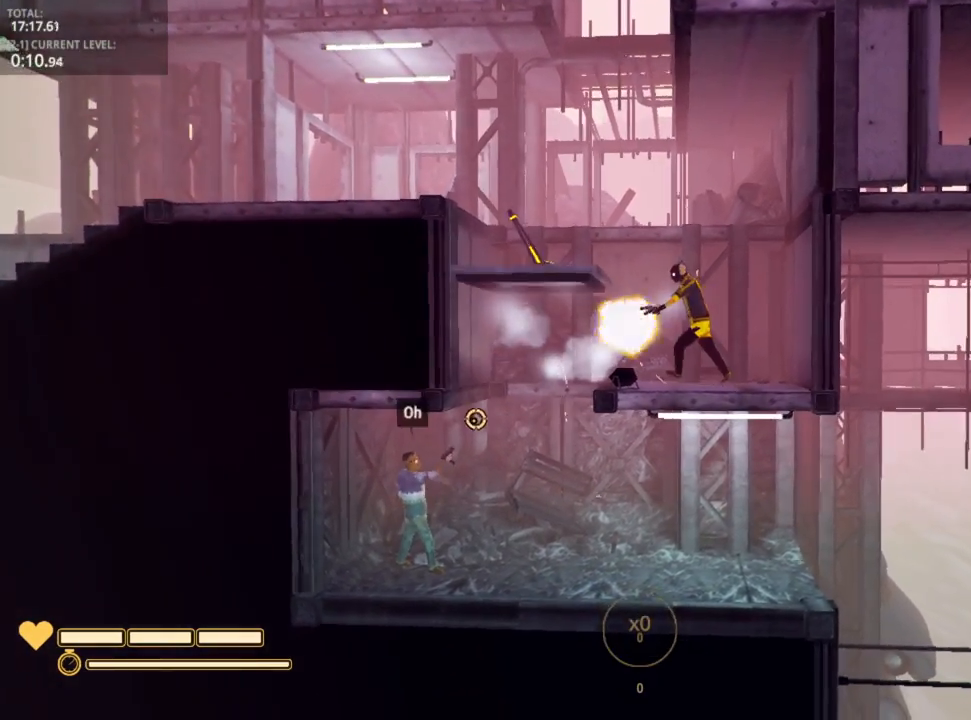
{"keys": ["a"], "mouse": ["left"], "mouse_move": "still", "events": [[183, "mouse_left", "up"], [317, "mouse_left", "down"], [383, "mouse_left", "up"], [450, "mouse_left", "down"]]}
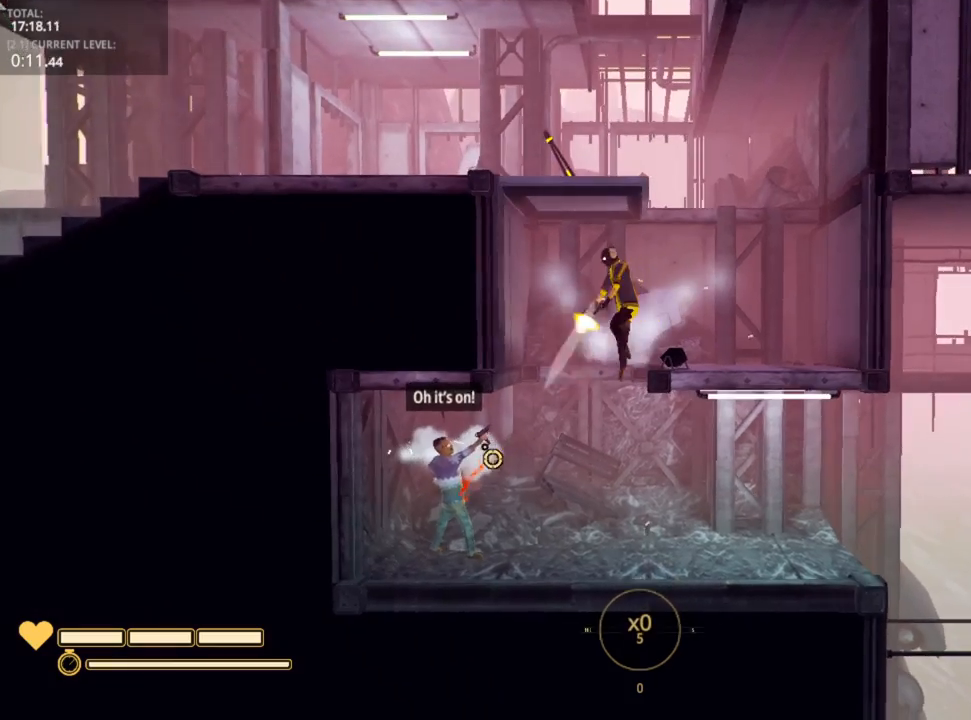
{"keys": ["r"], "mouse": [], "mouse_move": "still", "events": [[33, "mouse_left", "up"], [83, "mouse_left", "down"], [367, "a", "up"], [367, "mouse_left", "up"], [383, "mouse_left", "down"], [483, "mouse_left", "up"], [483, "r", "down"]]}
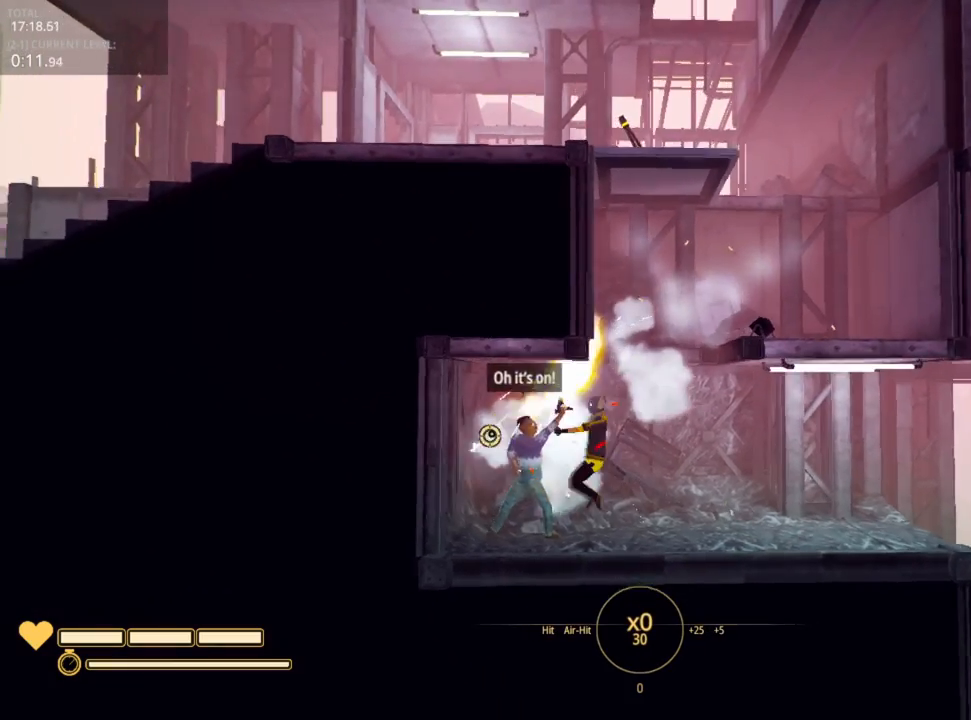
{"keys": ["d"], "mouse": [], "mouse_move": "left", "events": [[117, "r", "up"], [233, "d", "down"]]}
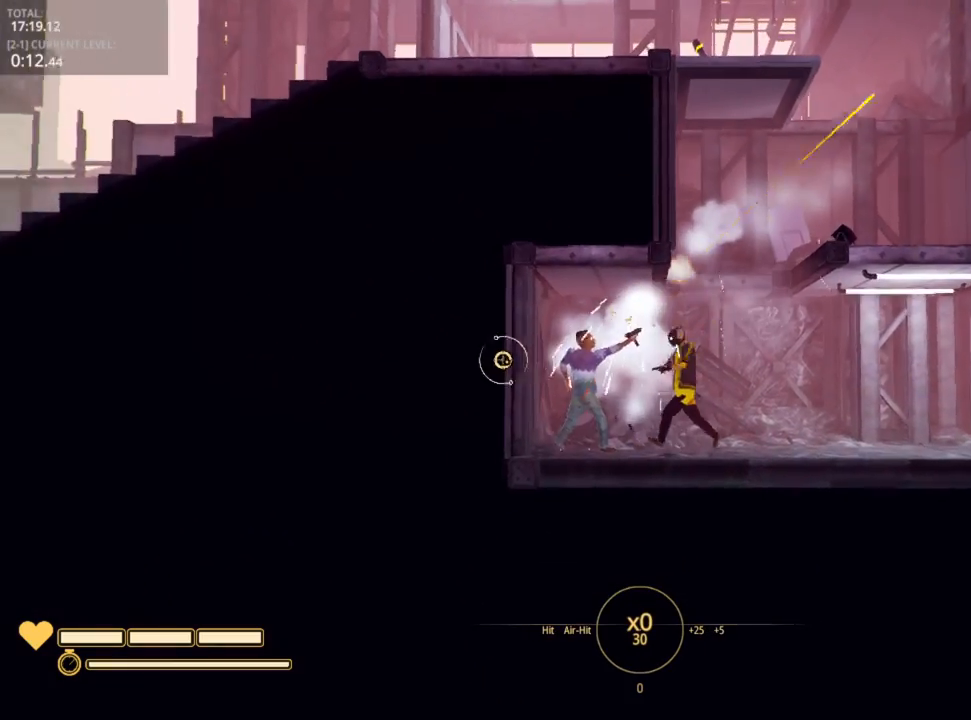
{"keys": ["d"], "mouse": [], "mouse_move": "still", "events": [[150, "mouse_left", "down"], [250, "mouse_left", "up"], [300, "mouse_left", "down"], [400, "mouse_left", "up"]]}
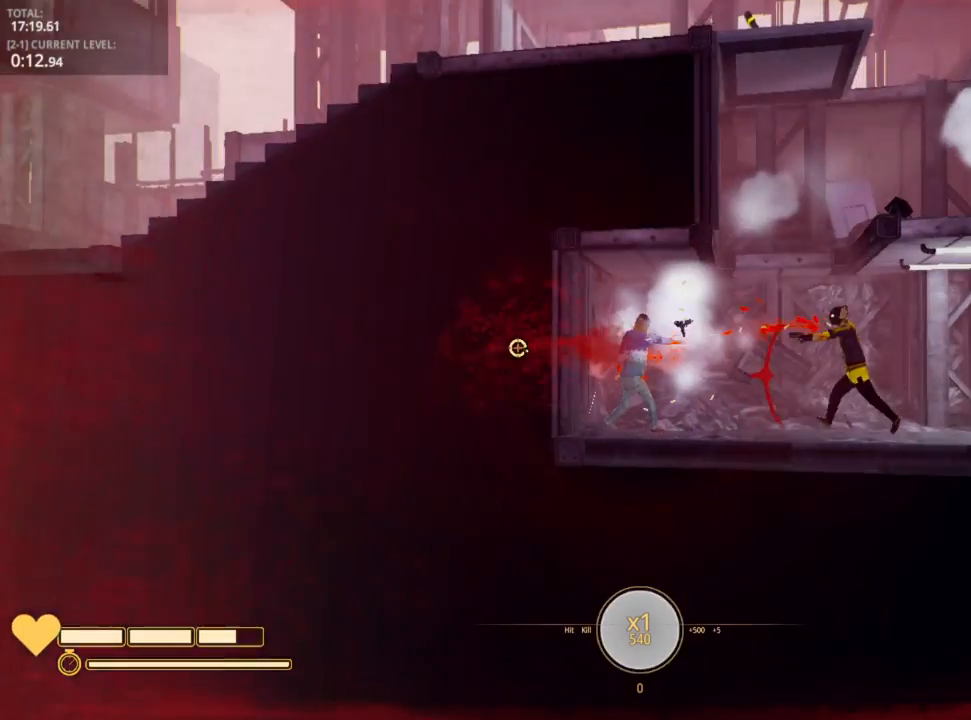
{"keys": [], "mouse": [], "mouse_move": "still", "events": [[167, "d", "up"]]}
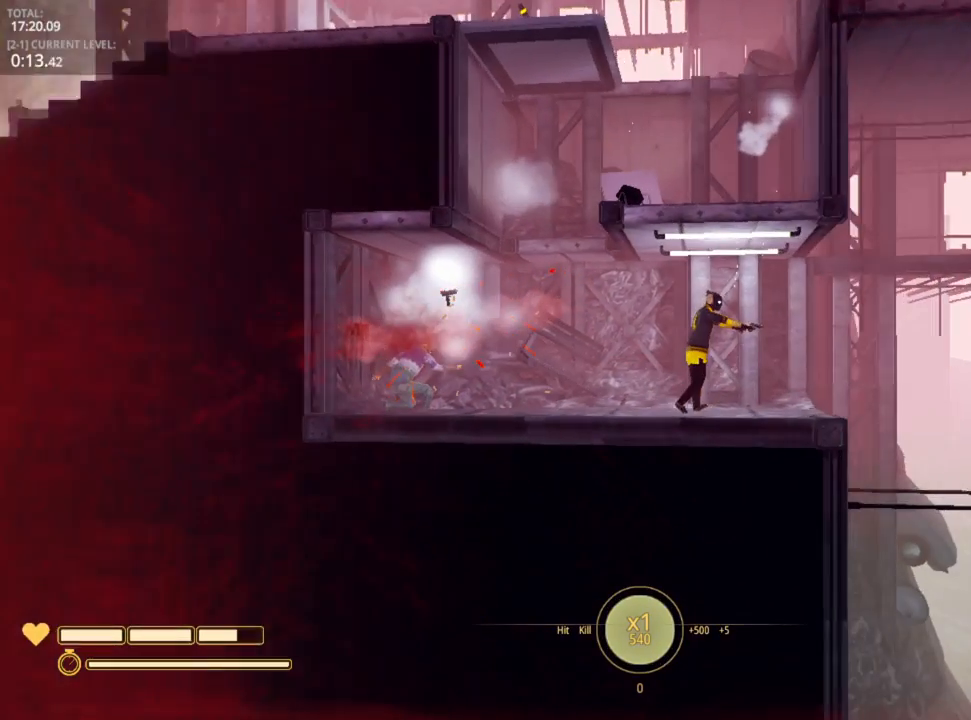
{"keys": [], "mouse": ["left"], "mouse_move": "still", "events": [[33, "mouse_left", "down"], [133, "mouse_left", "up"], [183, "mouse_left", "down"], [300, "mouse_left", "up"], [483, "mouse_left", "down"]]}
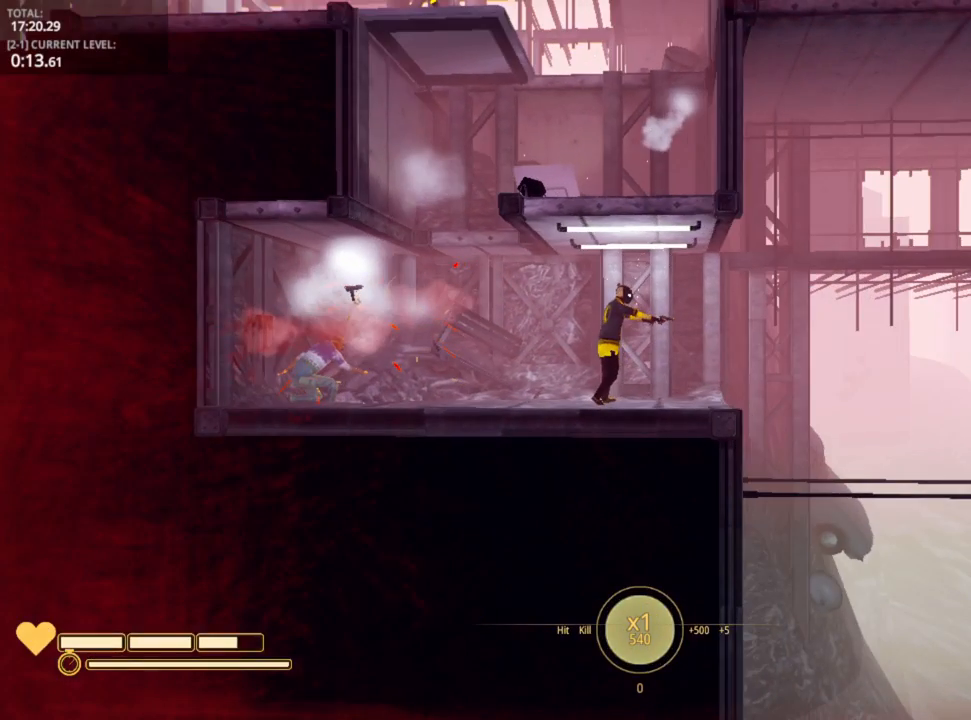
{"keys": ["a"], "mouse": [], "mouse_move": "left", "events": [[83, "mouse_left", "up"], [150, "mouse_left", "down"], [233, "mouse_left", "up"], [333, "a", "down"]]}
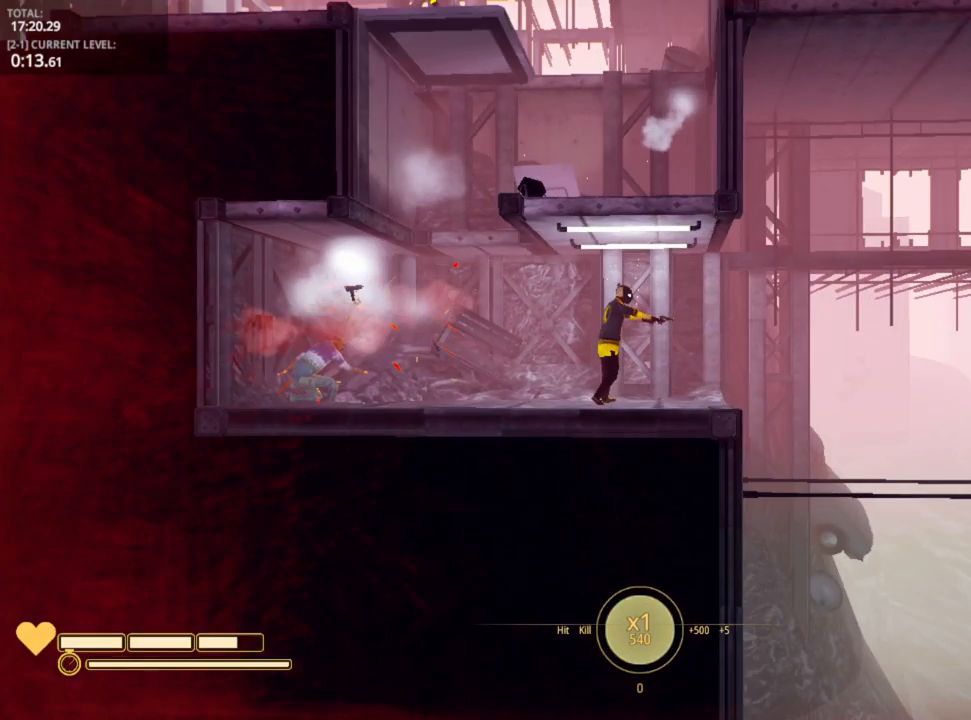
{"keys": ["a"], "mouse": ["left"], "mouse_move": "left", "events": [[17, "a", "up"], [150, "mouse_left", "down"], [250, "mouse_left", "up"], [300, "mouse_left", "down"], [400, "mouse_left", "up"], [500, "a", "down"], [500, "mouse_left", "down"]]}